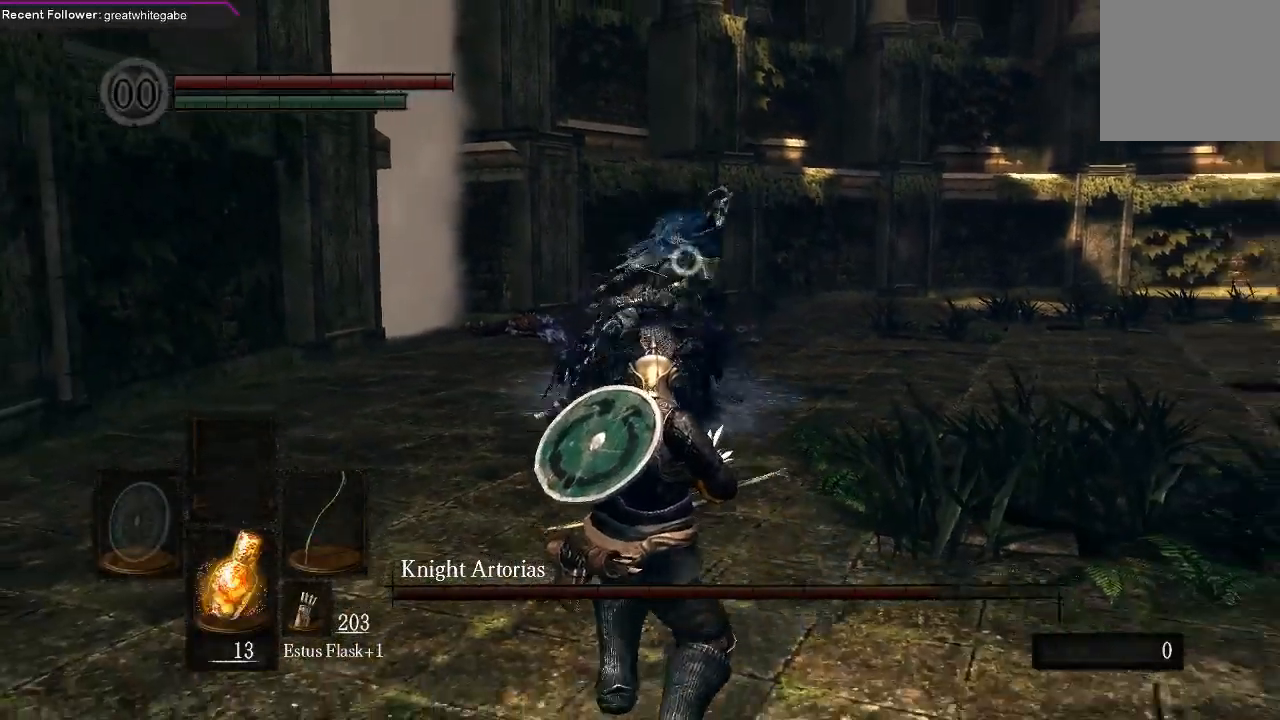
Gameplay with a controller (Xbox layout); each line is a JSON object with the inputs held at the frame after it. "events" lists button and stick changes between this image and that frame as [ms after this image, input, new state], when the widget could be followed in between.
{"buttons": [], "left_stick": "center", "right_stick": "center", "events": [[100, "B", "down"], [167, "B", "up"], [433, "left_stick", "center"]]}
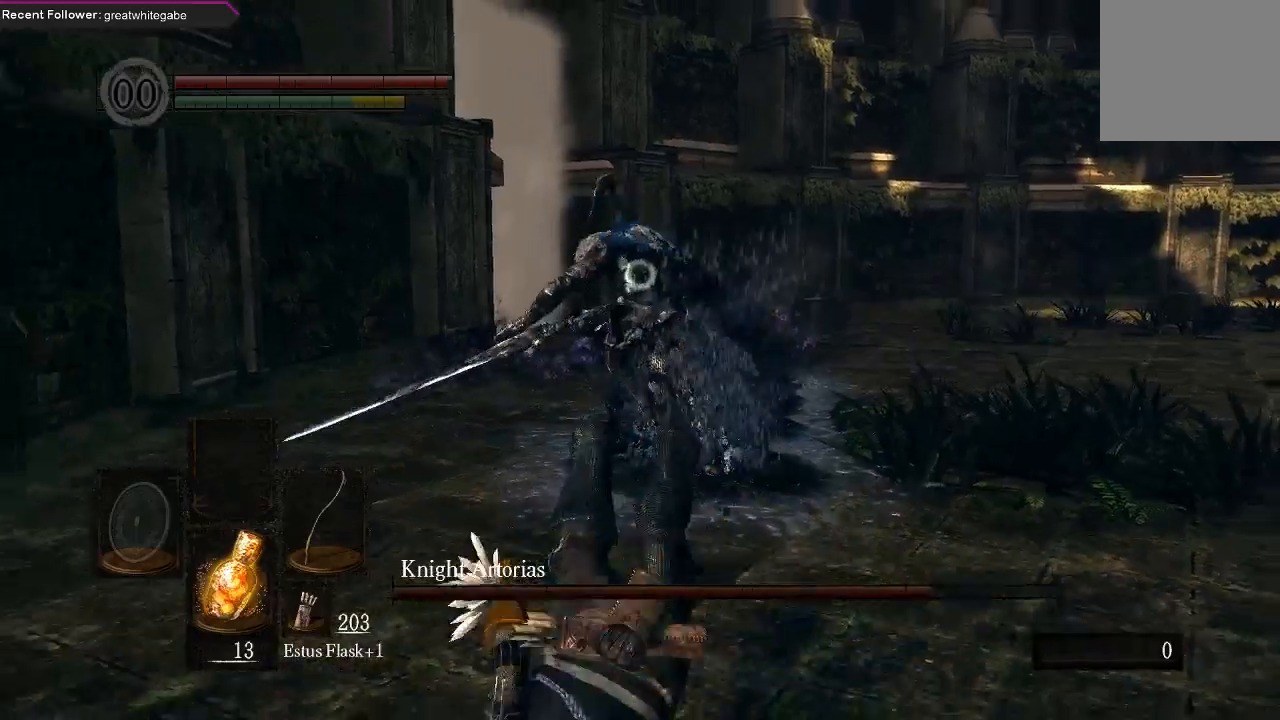
{"buttons": ["R1"], "left_stick": "center", "right_stick": "center", "events": [[167, "R1", "down"], [233, "R1", "up"], [333, "R1", "down"], [400, "R1", "up"], [467, "R1", "down"]]}
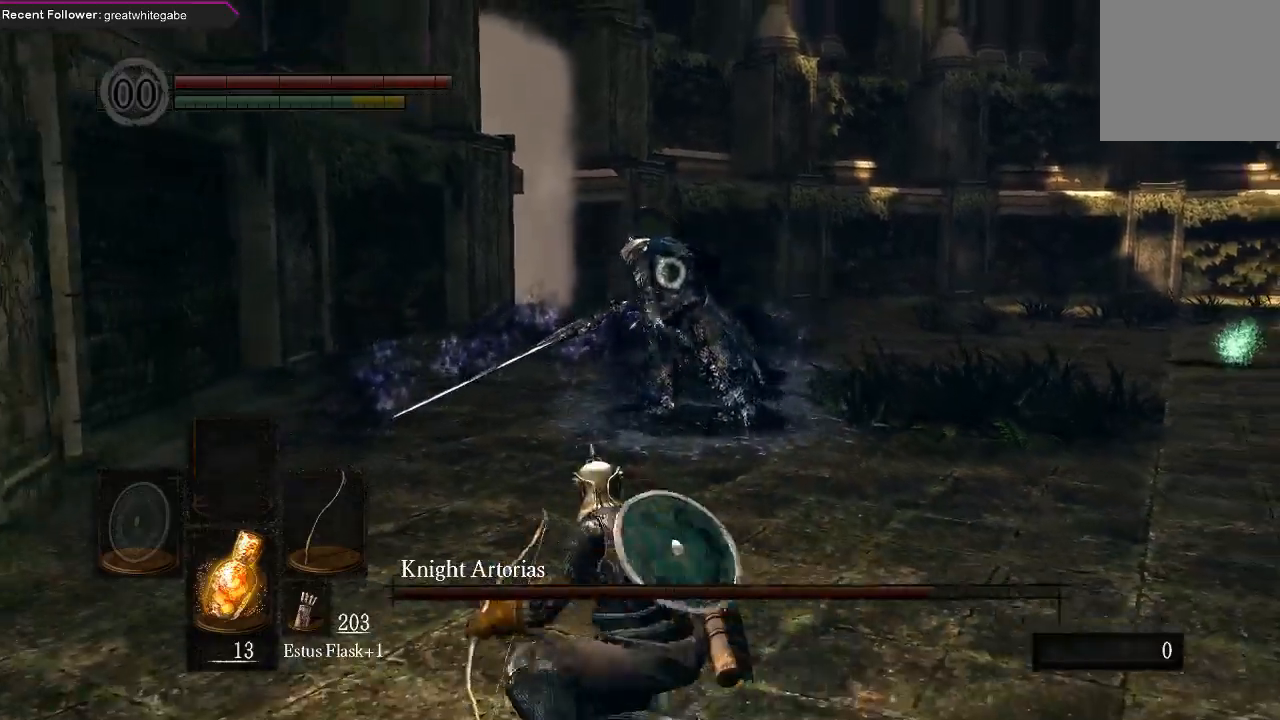
{"buttons": [], "left_stick": "center", "right_stick": "center", "events": [[67, "R1", "up"]]}
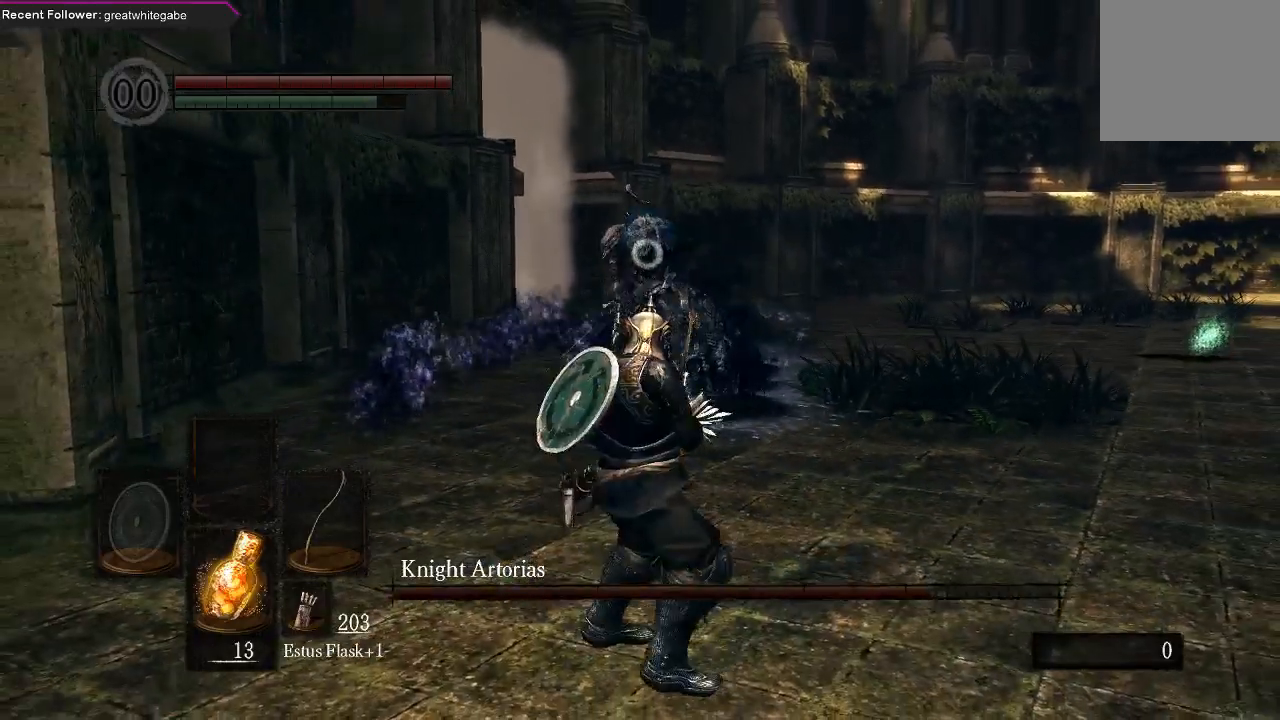
{"buttons": [], "left_stick": "center", "right_stick": "center", "events": []}
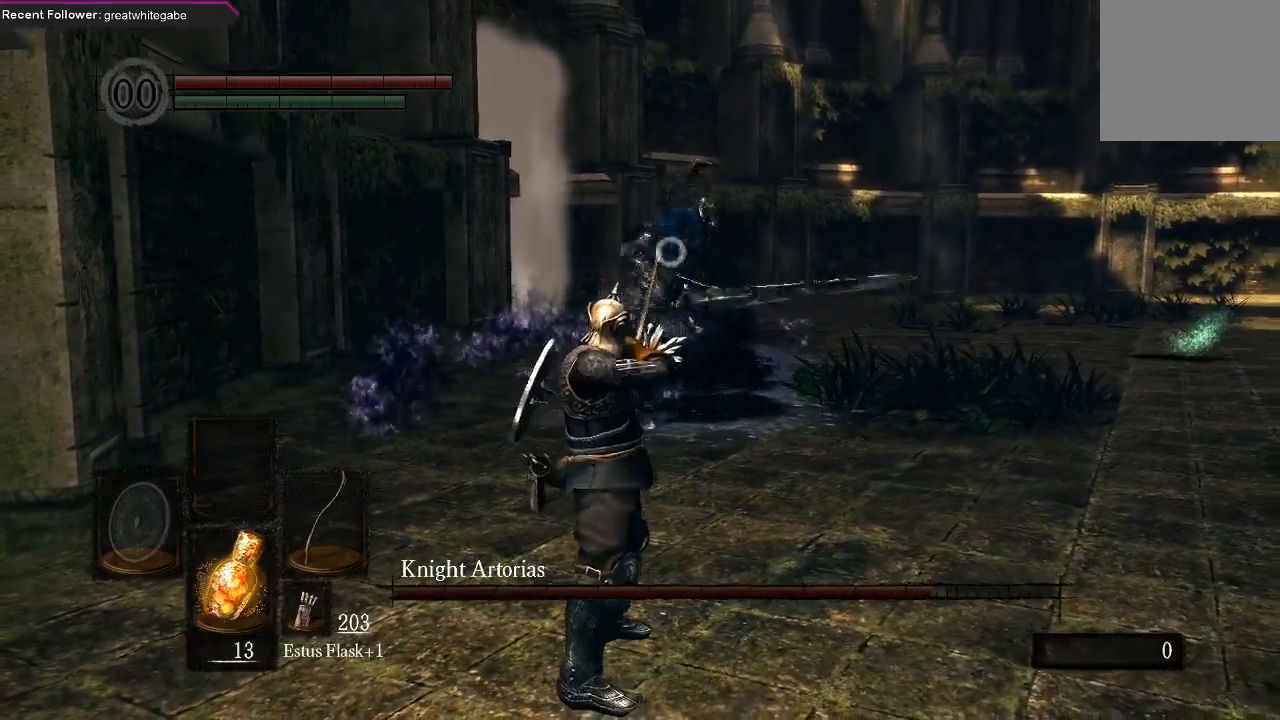
{"buttons": [], "left_stick": "down", "right_stick": "center", "events": [[333, "left_stick", "down"]]}
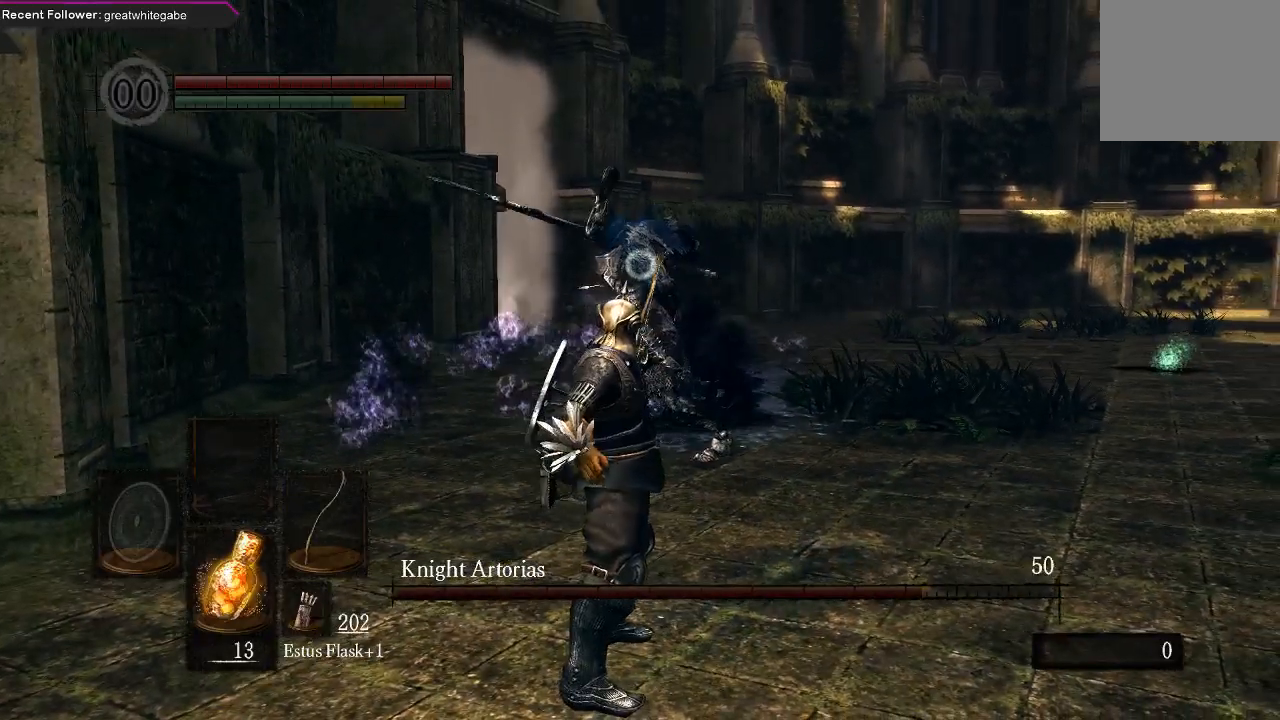
{"buttons": [], "left_stick": "right", "right_stick": "center", "events": [[267, "left_stick", "right"], [367, "B", "down"], [433, "B", "up"]]}
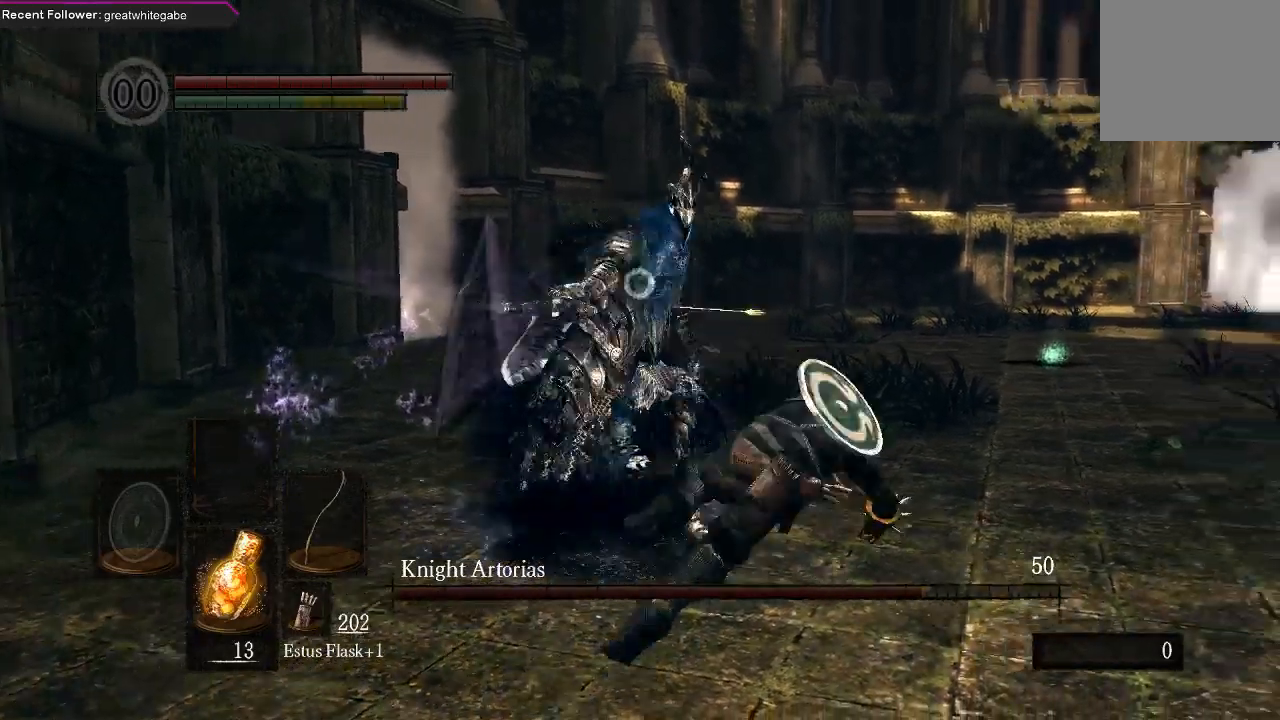
{"buttons": [], "left_stick": "down", "right_stick": "center", "events": [[267, "left_stick", "center"], [367, "left_stick", "down"]]}
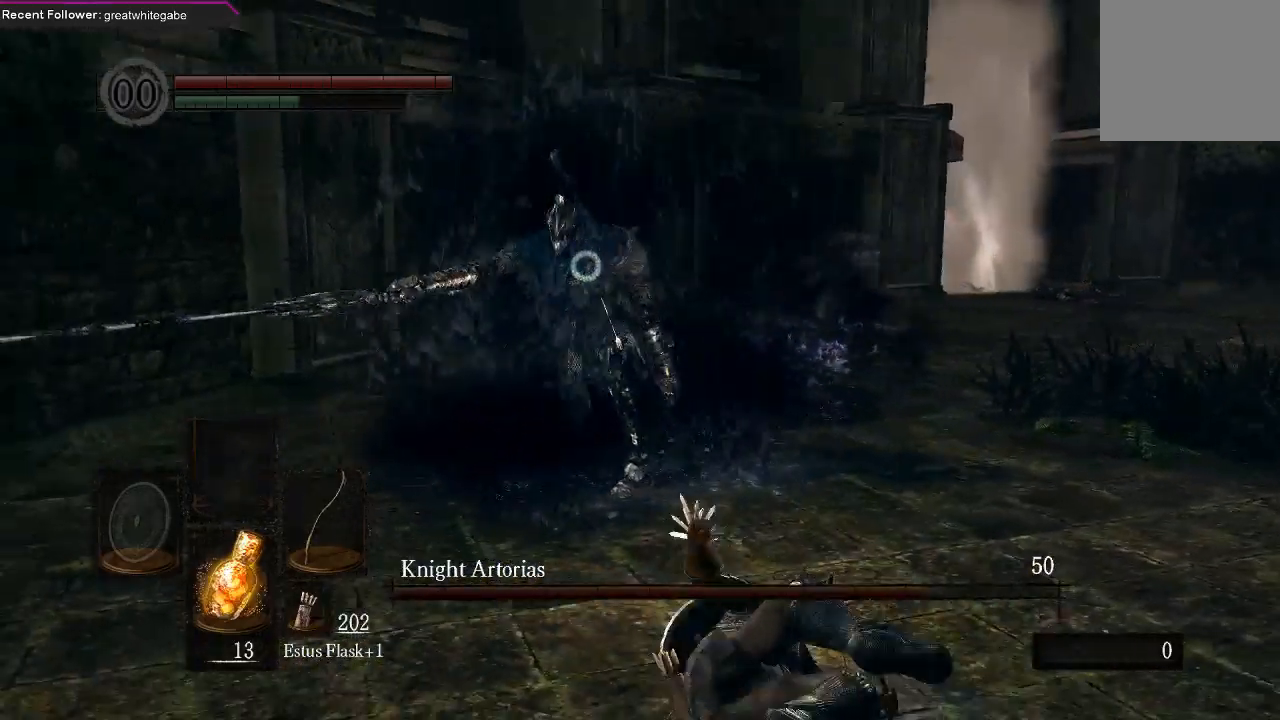
{"buttons": [], "left_stick": "down-left", "right_stick": "center", "events": [[467, "left_stick", "down-left"]]}
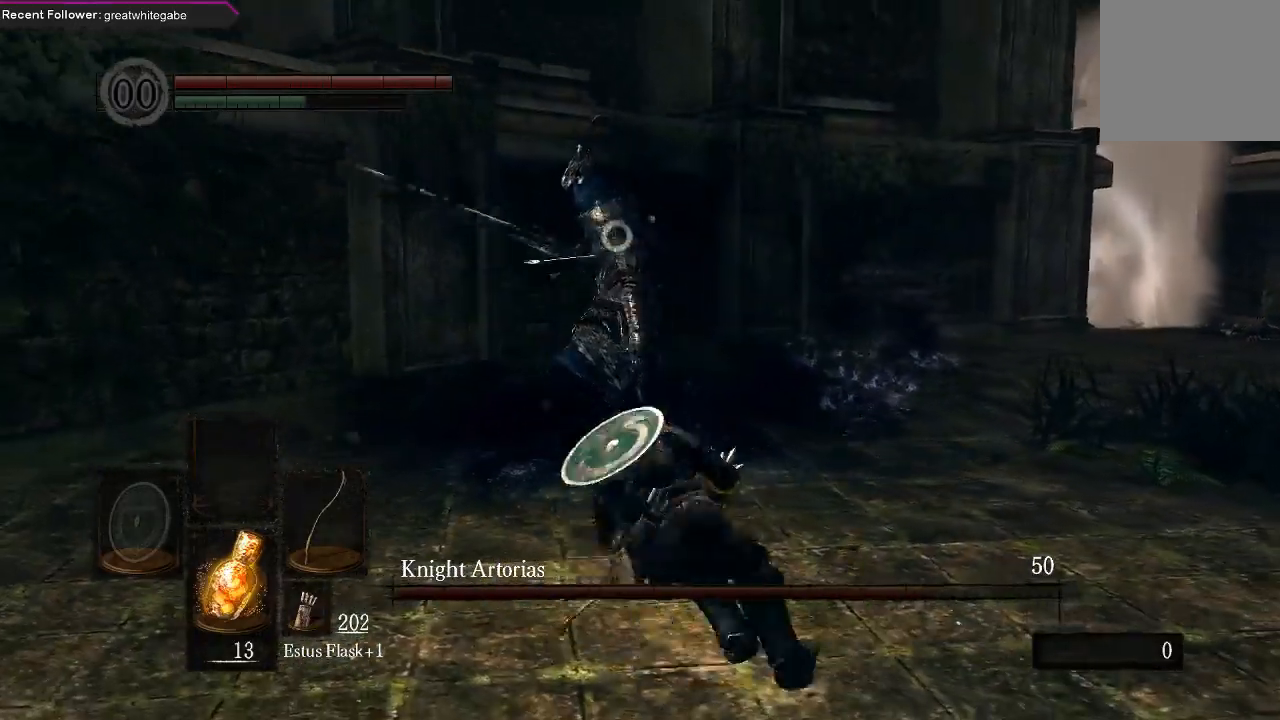
{"buttons": [], "left_stick": "down", "right_stick": "center", "events": [[500, "left_stick", "down"]]}
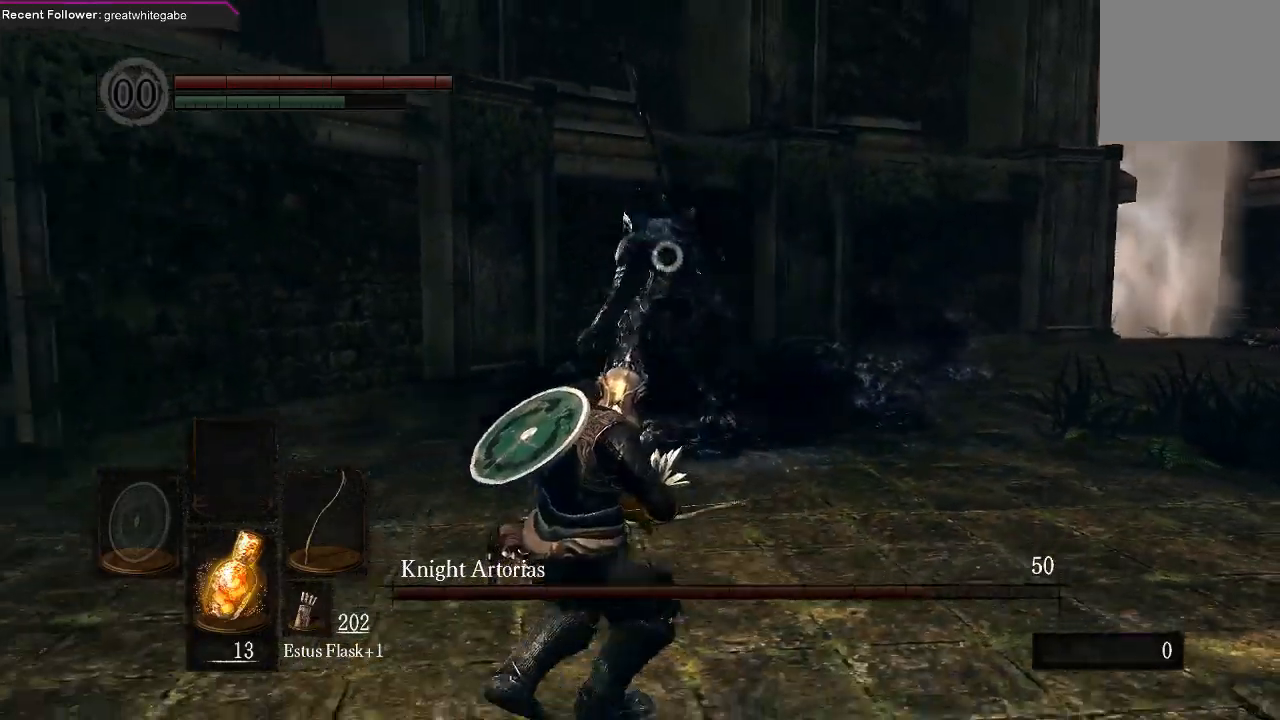
{"buttons": [], "left_stick": "down", "right_stick": "center", "events": []}
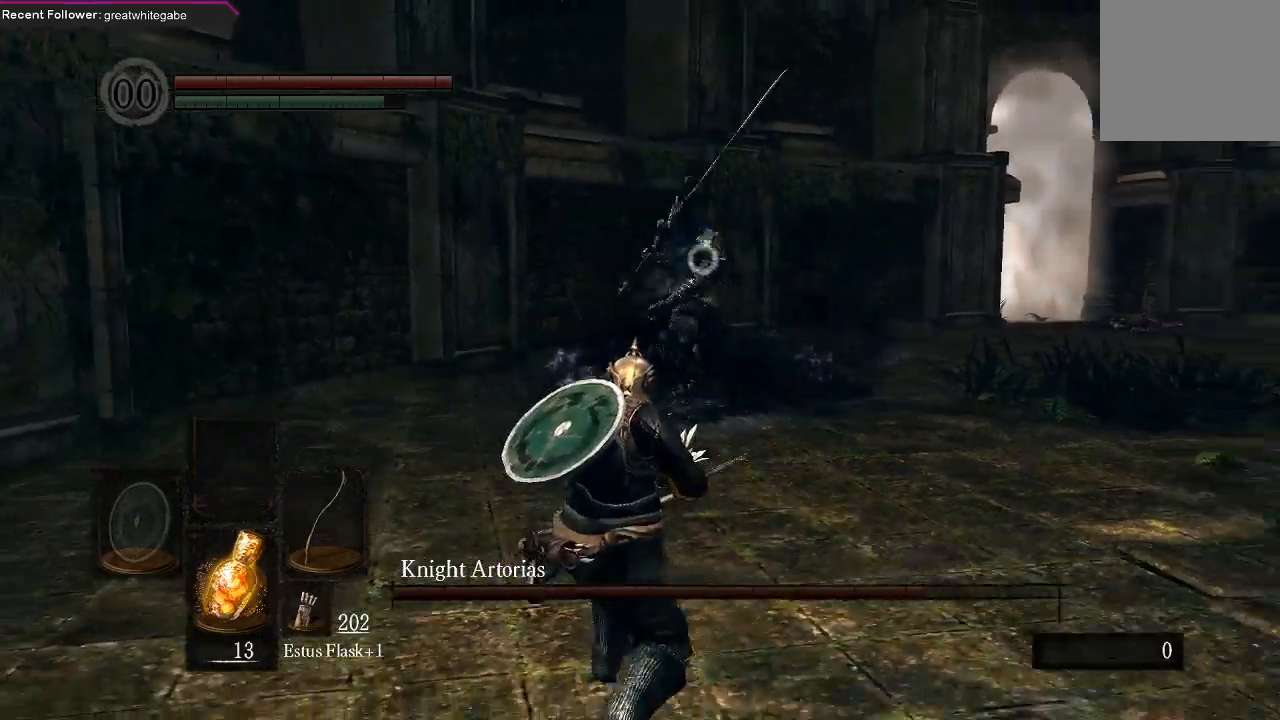
{"buttons": [], "left_stick": "center", "right_stick": "center", "events": [[33, "R1", "down"], [67, "left_stick", "center"], [133, "R1", "up"]]}
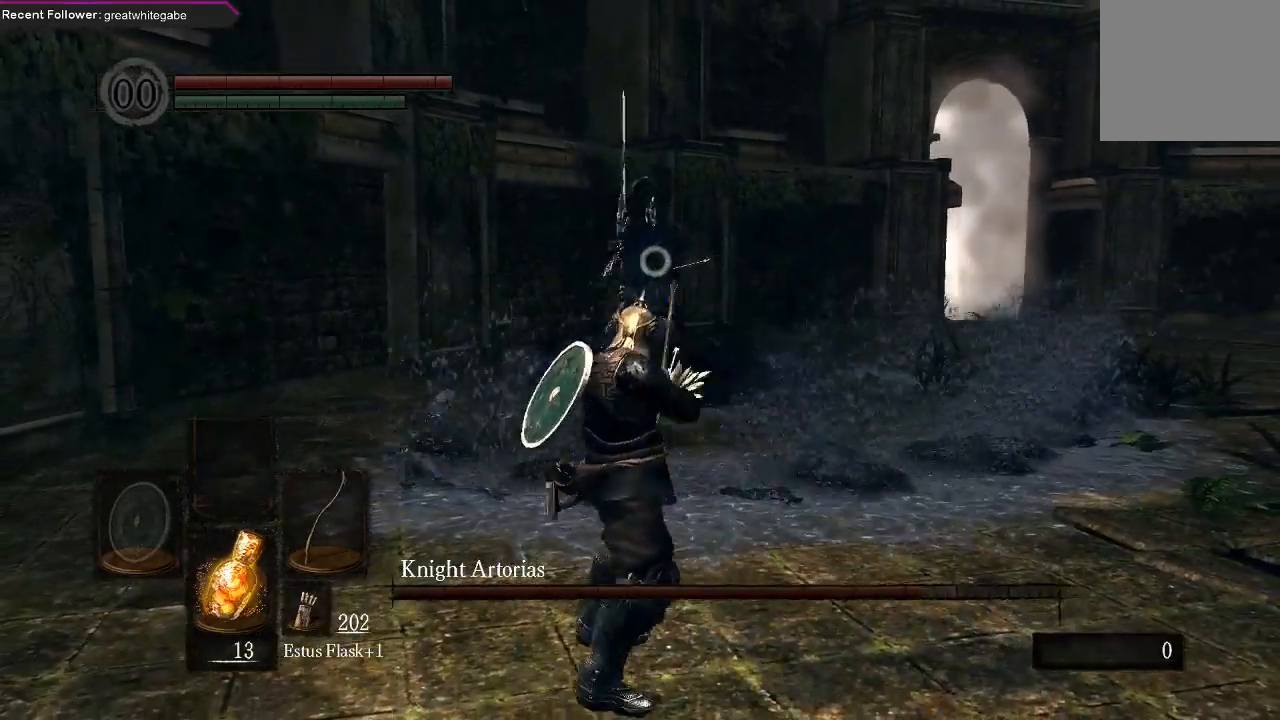
{"buttons": [], "left_stick": "center", "right_stick": "center", "events": []}
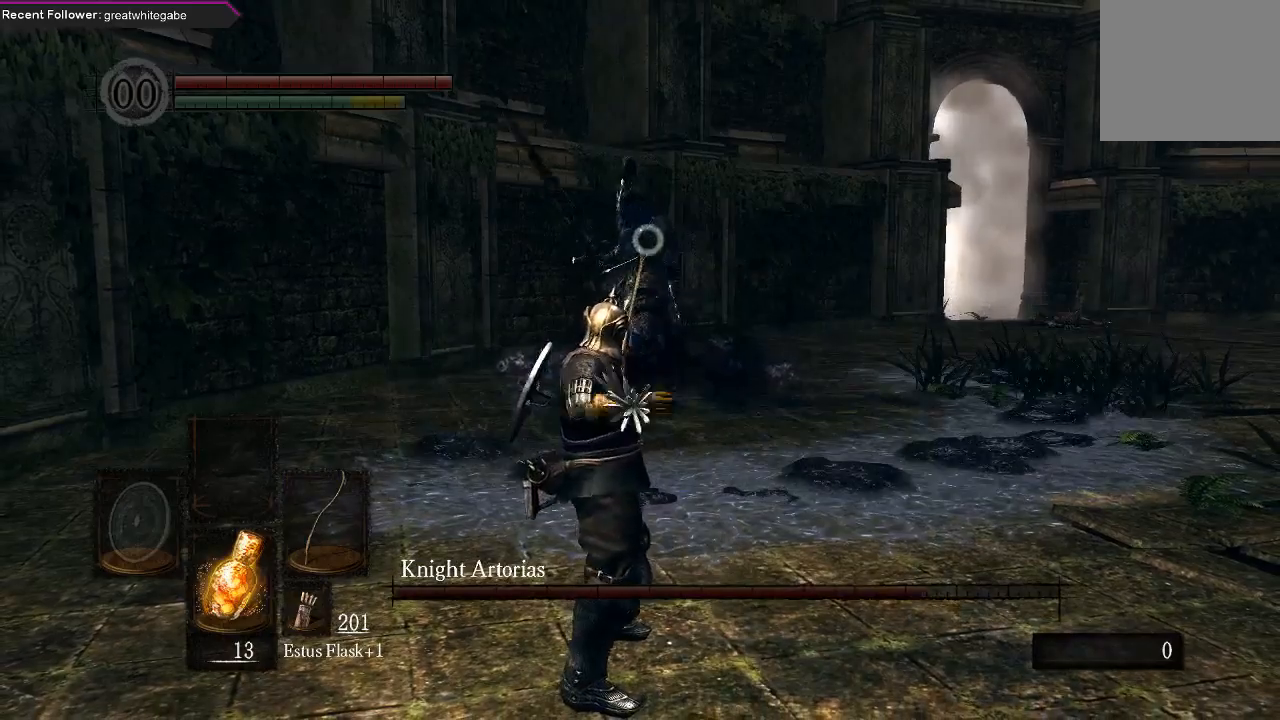
{"buttons": [], "left_stick": "down", "right_stick": "center", "events": [[167, "left_stick", "down"]]}
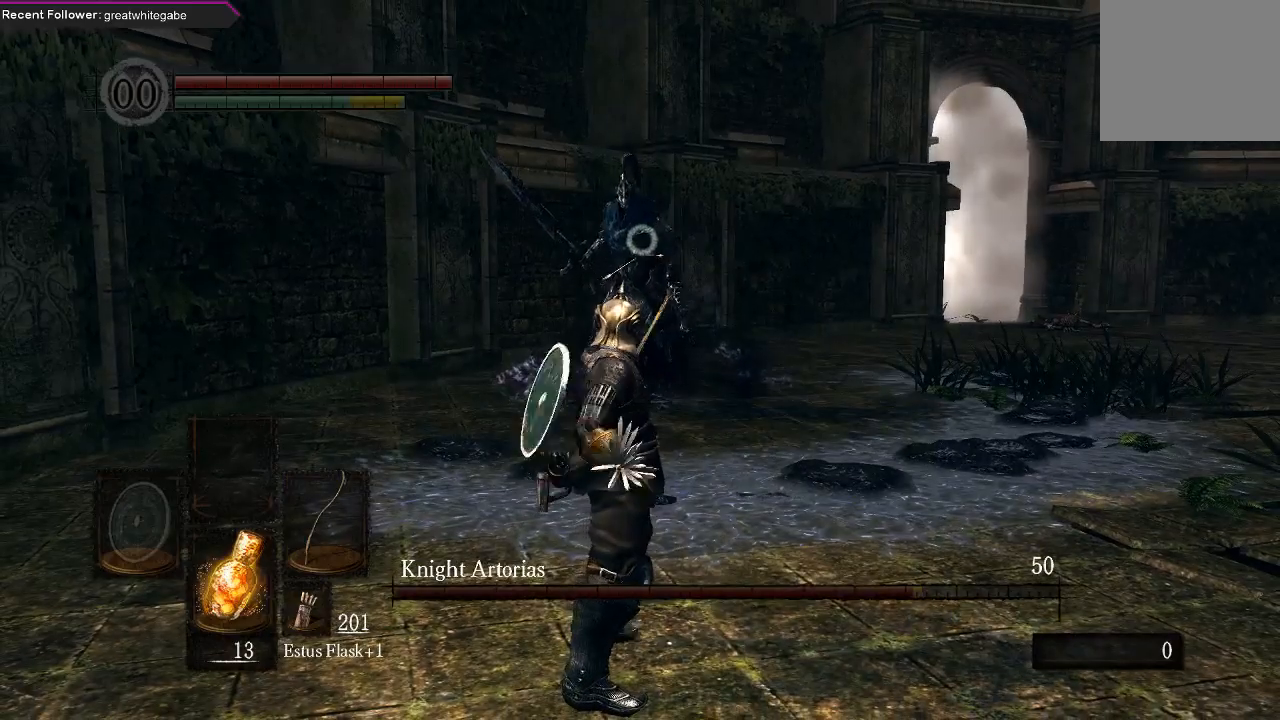
{"buttons": [], "left_stick": "down", "right_stick": "center", "events": []}
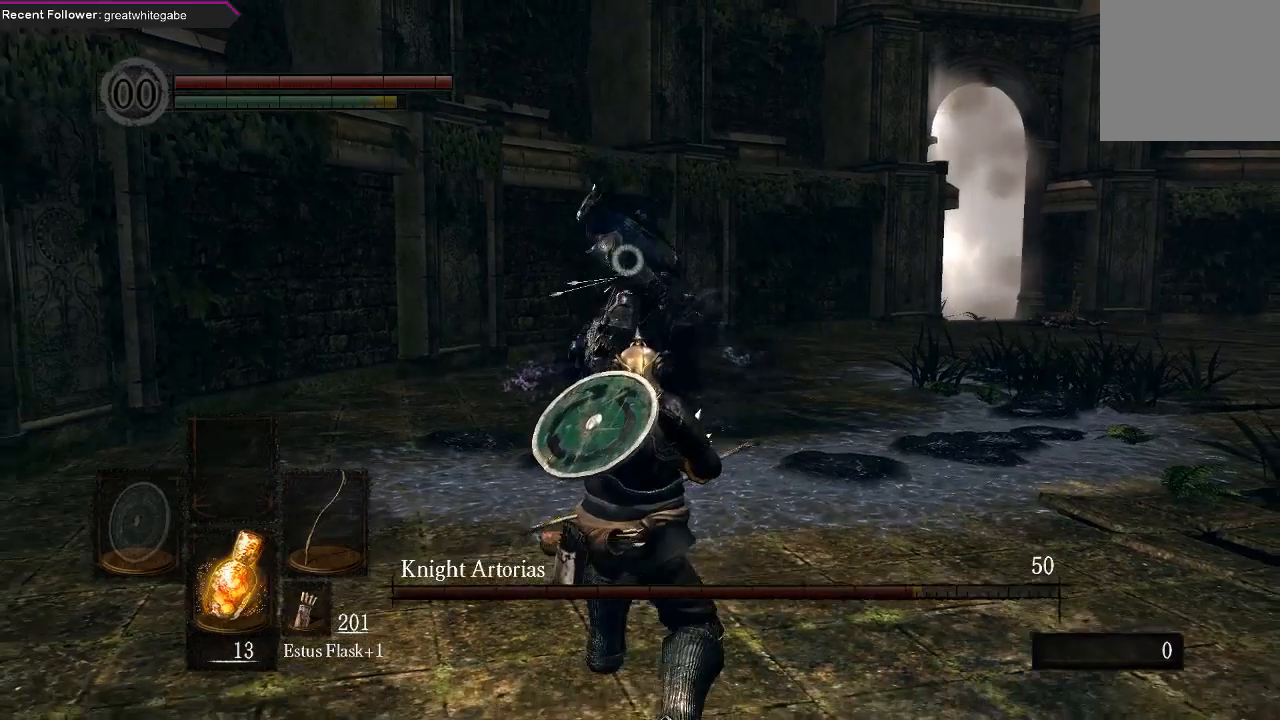
{"buttons": [], "left_stick": "down-right", "right_stick": "center", "events": [[200, "left_stick", "down-right"]]}
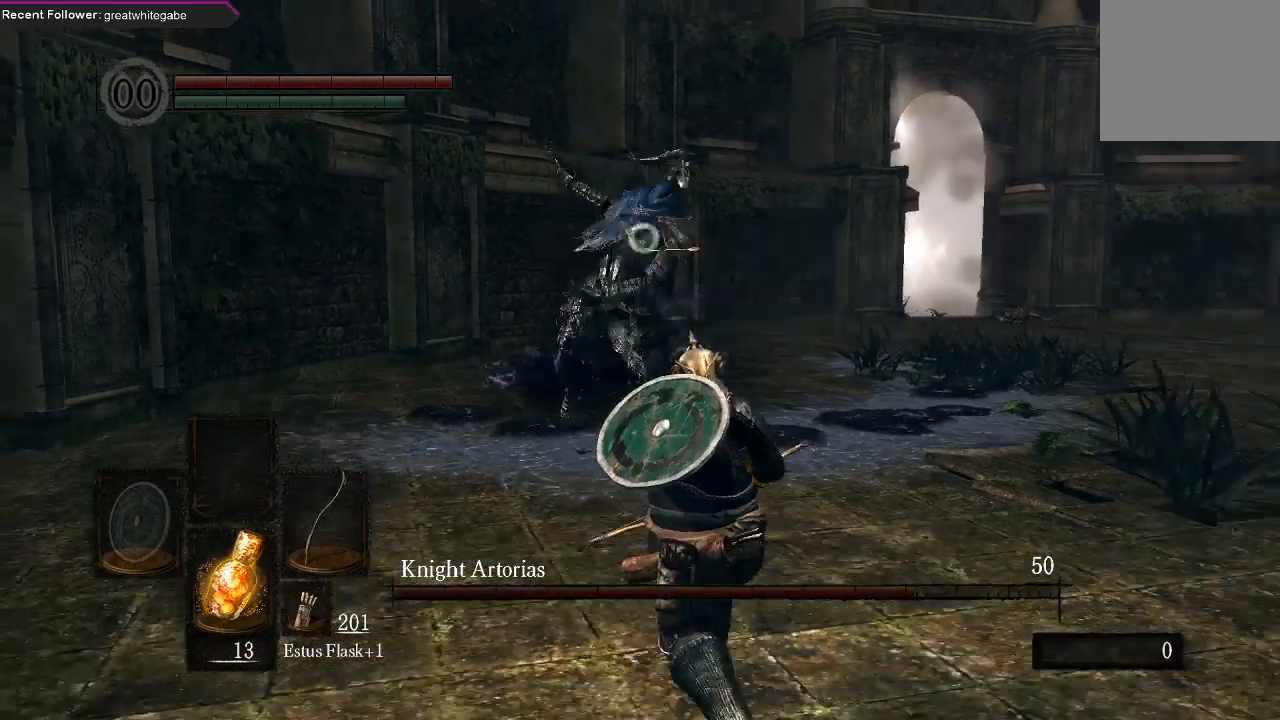
{"buttons": [], "left_stick": "down", "right_stick": "center", "events": [[233, "B", "down"], [233, "left_stick", "down"], [333, "B", "up"]]}
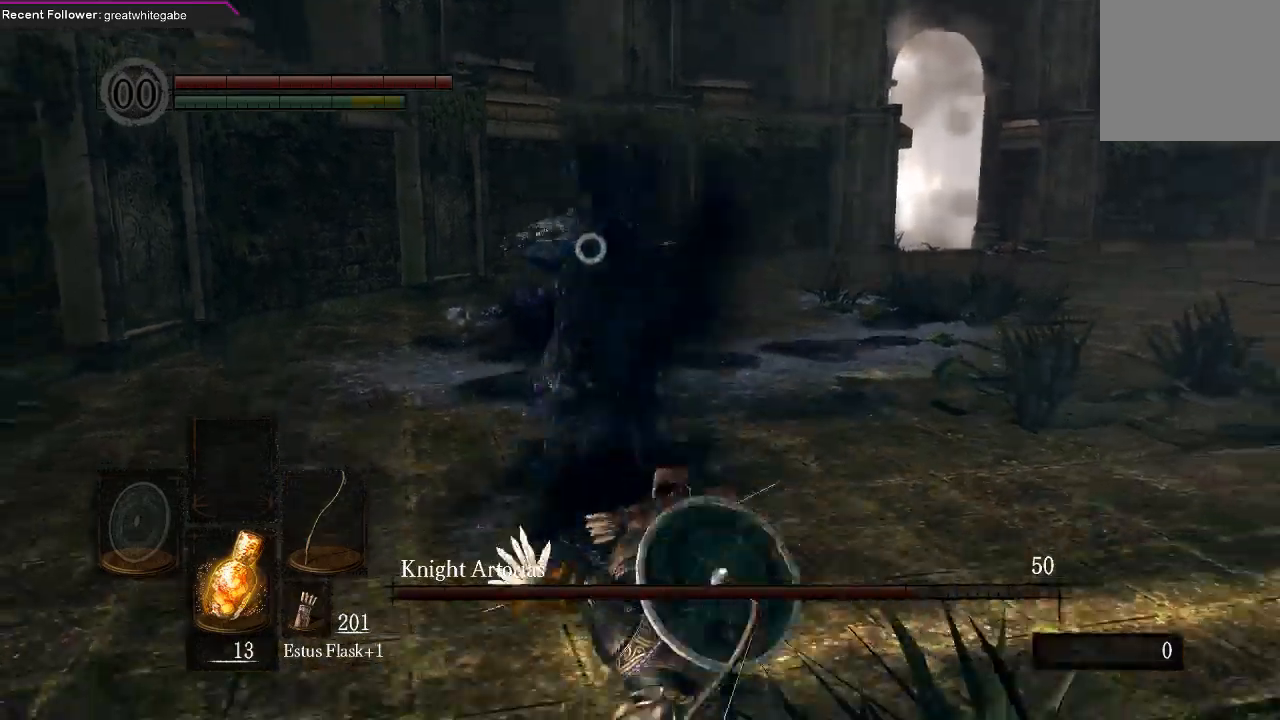
{"buttons": [], "left_stick": "down", "right_stick": "center", "events": [[200, "left_stick", "center"], [433, "left_stick", "down"]]}
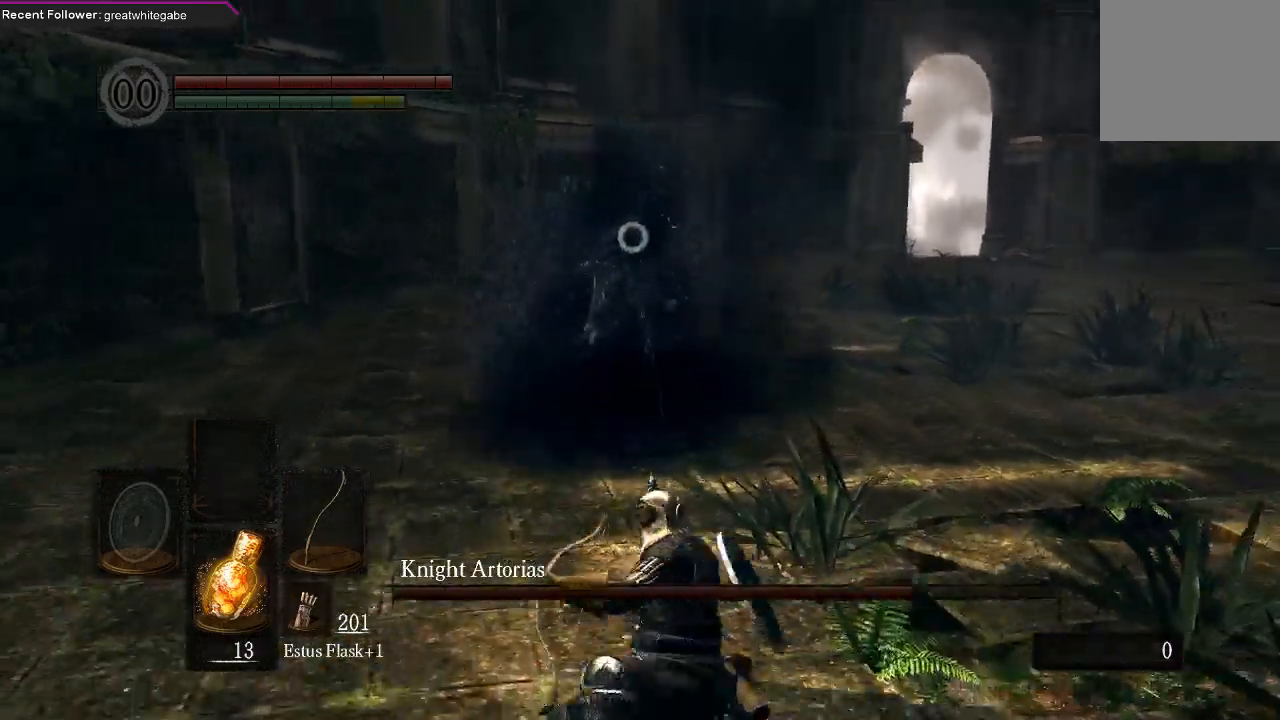
{"buttons": [], "left_stick": "down-right", "right_stick": "center", "events": [[200, "left_stick", "down-right"]]}
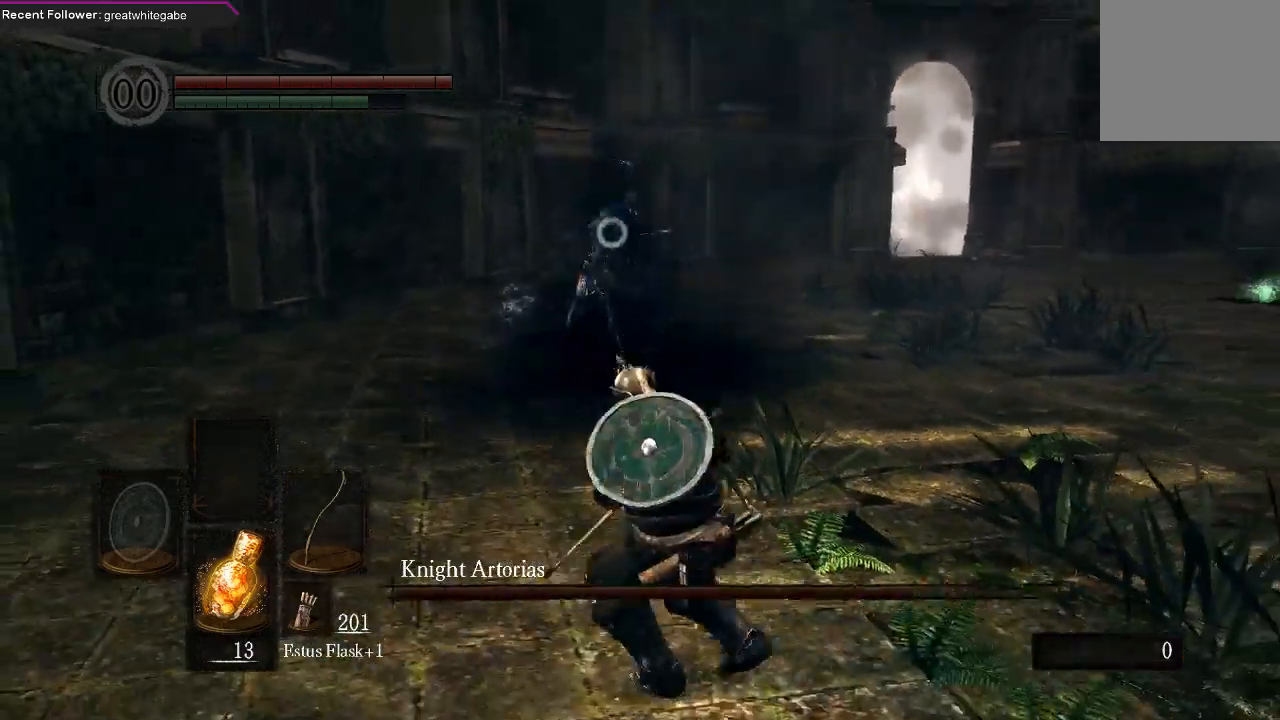
{"buttons": [], "left_stick": "down-right", "right_stick": "center", "events": []}
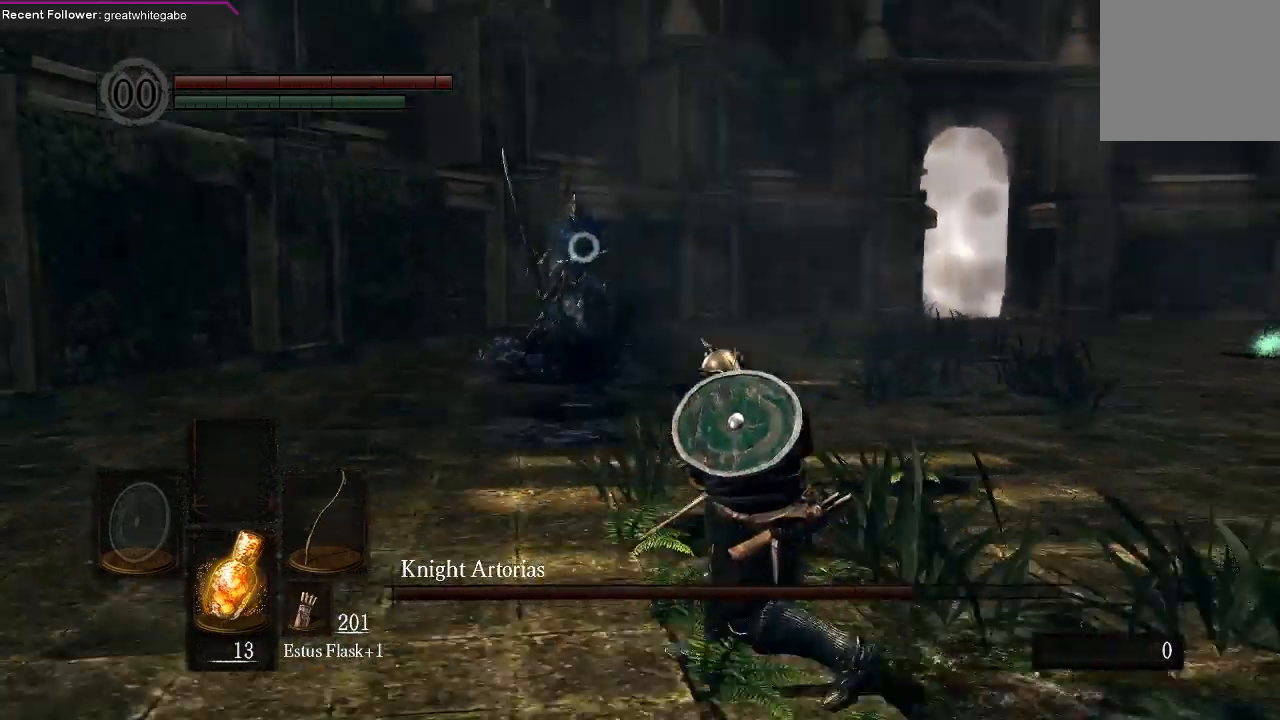
{"buttons": [], "left_stick": "down", "right_stick": "center", "events": [[300, "left_stick", "down"]]}
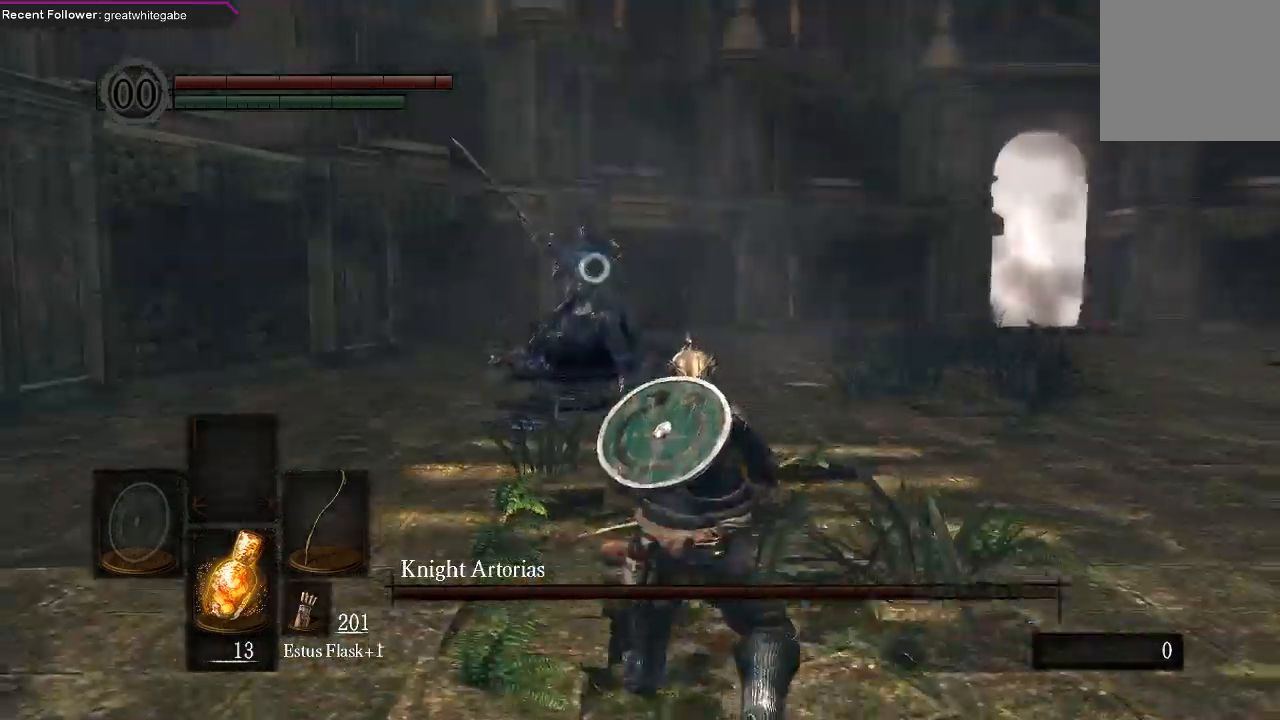
{"buttons": [], "left_stick": "down-right", "right_stick": "center", "events": [[300, "left_stick", "down-right"]]}
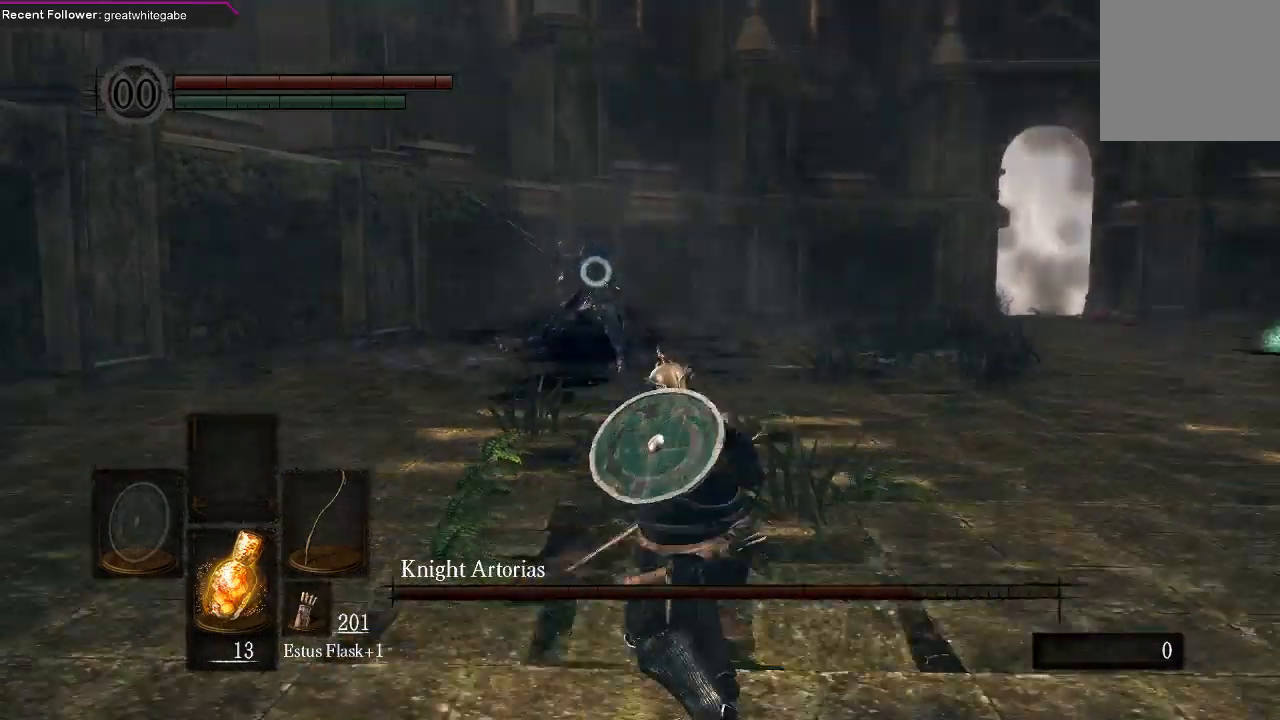
{"buttons": [], "left_stick": "center", "right_stick": "center", "events": [[33, "R1", "down"], [100, "left_stick", "center"], [167, "R1", "up"]]}
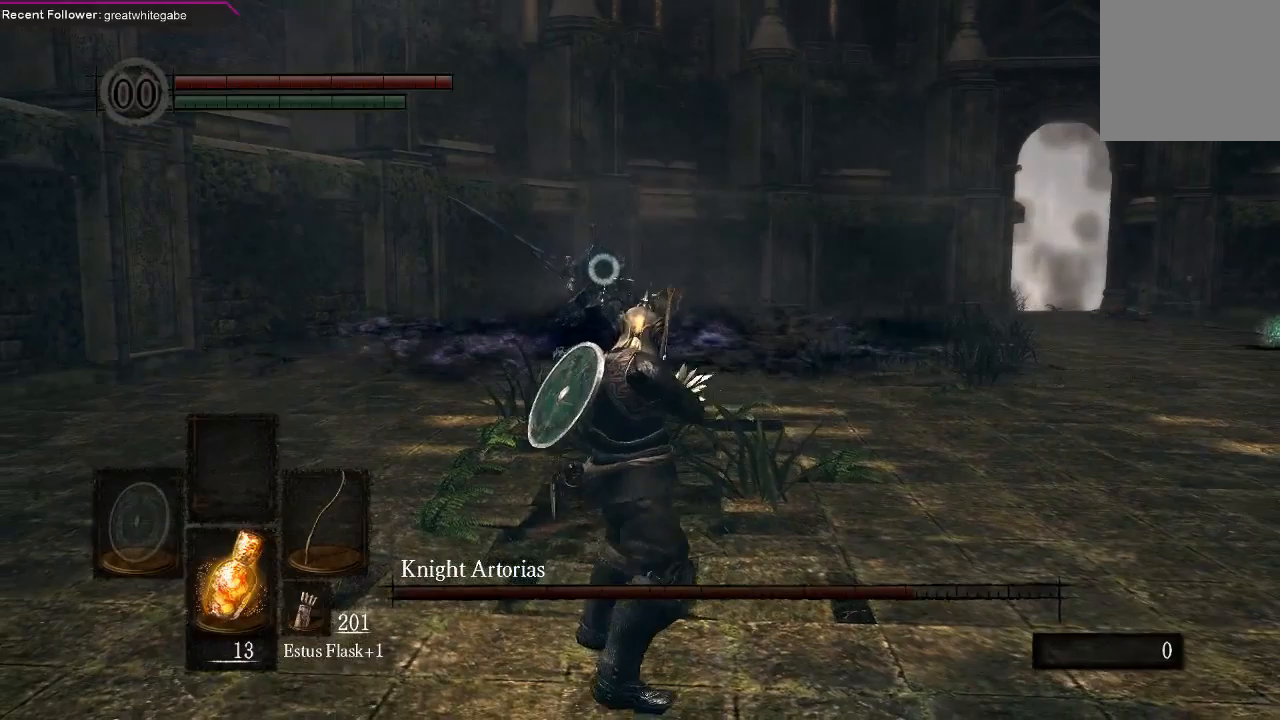
{"buttons": [], "left_stick": "center", "right_stick": "center", "events": []}
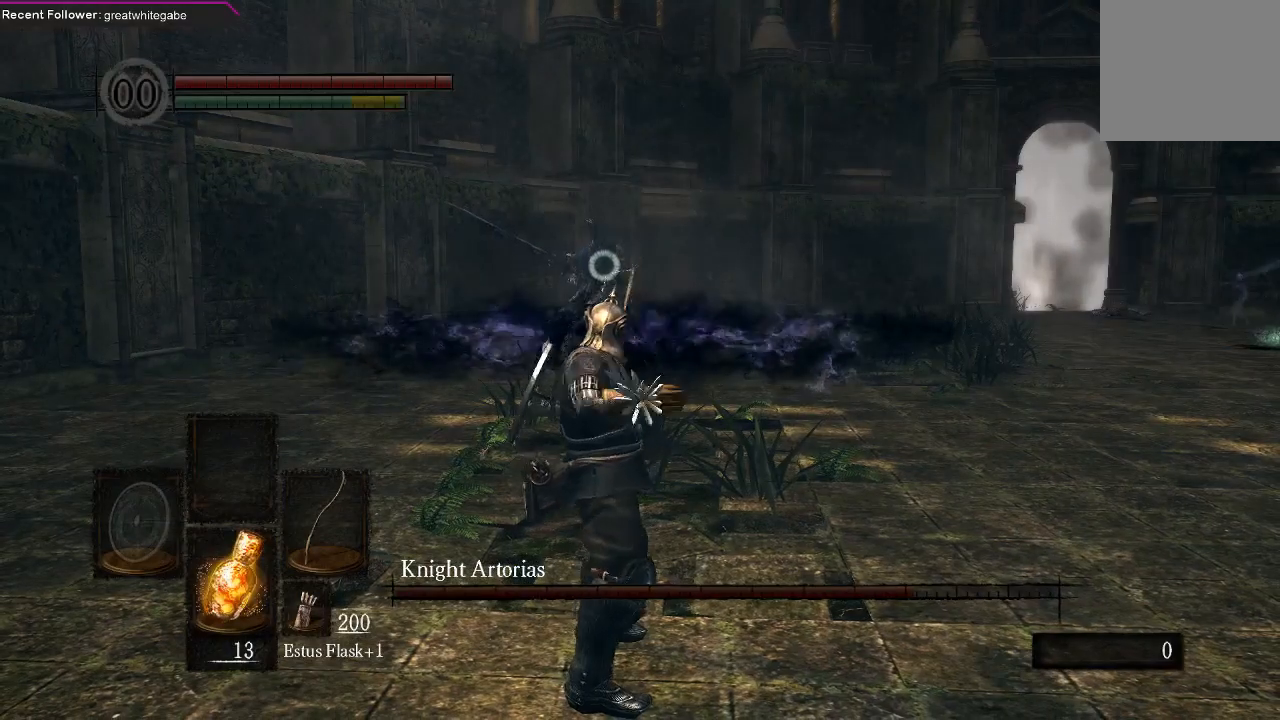
{"buttons": ["R1"], "left_stick": "center", "right_stick": "center", "events": [[100, "R1", "down"], [200, "R1", "up"], [300, "R1", "down"], [400, "R1", "up"], [467, "R1", "down"]]}
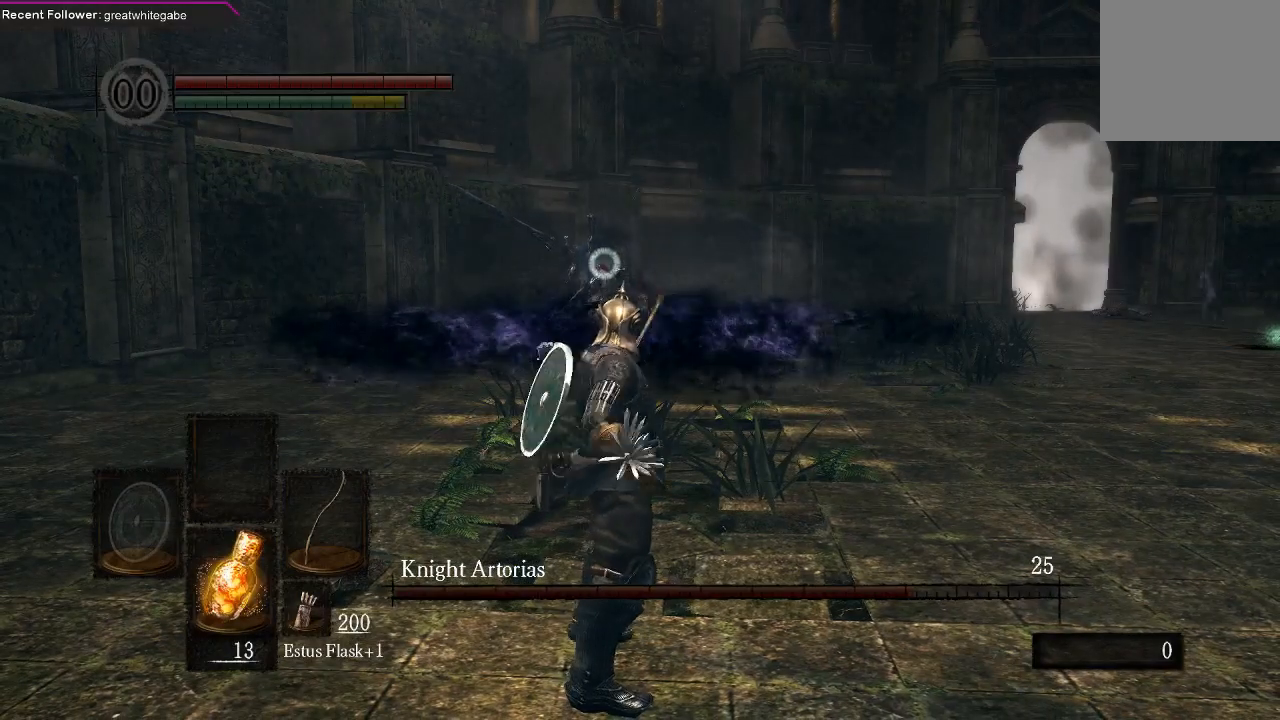
{"buttons": ["R1"], "left_stick": "center", "right_stick": "center", "events": [[67, "R1", "up"], [133, "R1", "down"], [200, "R1", "up"], [267, "R1", "down"], [367, "R1", "up"], [467, "R1", "down"]]}
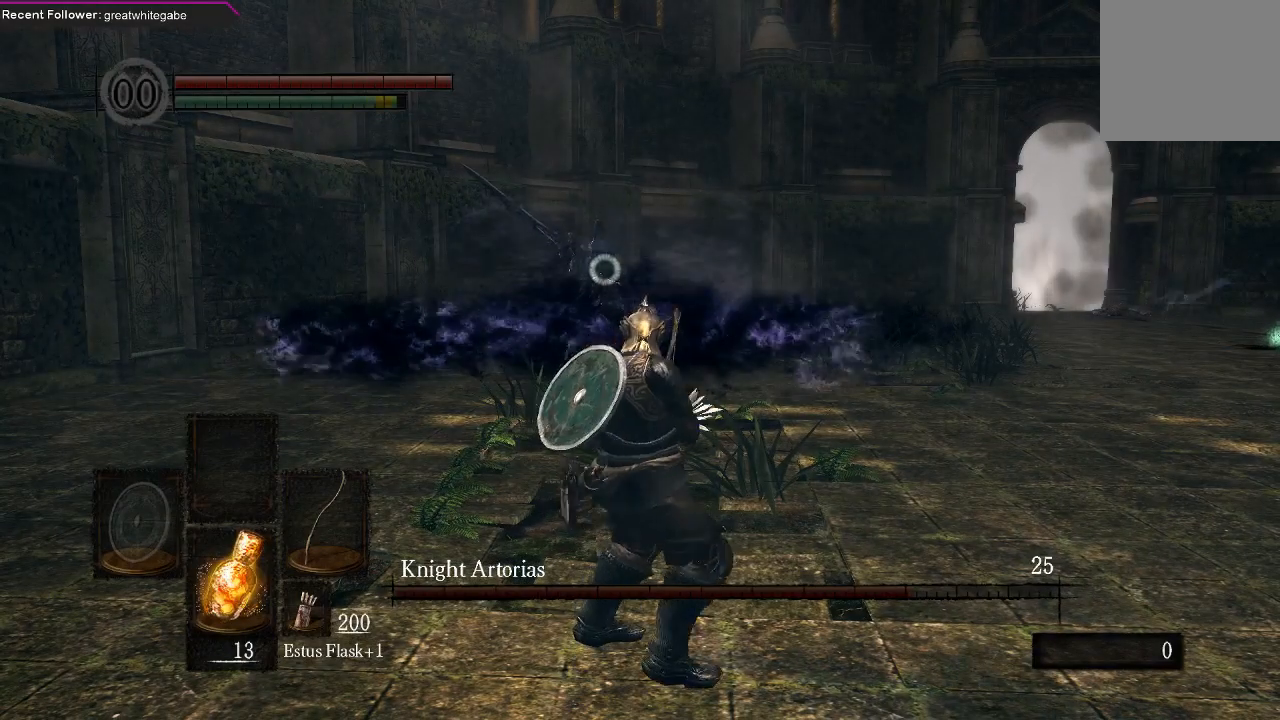
{"buttons": [], "left_stick": "center", "right_stick": "center", "events": [[67, "R1", "up"]]}
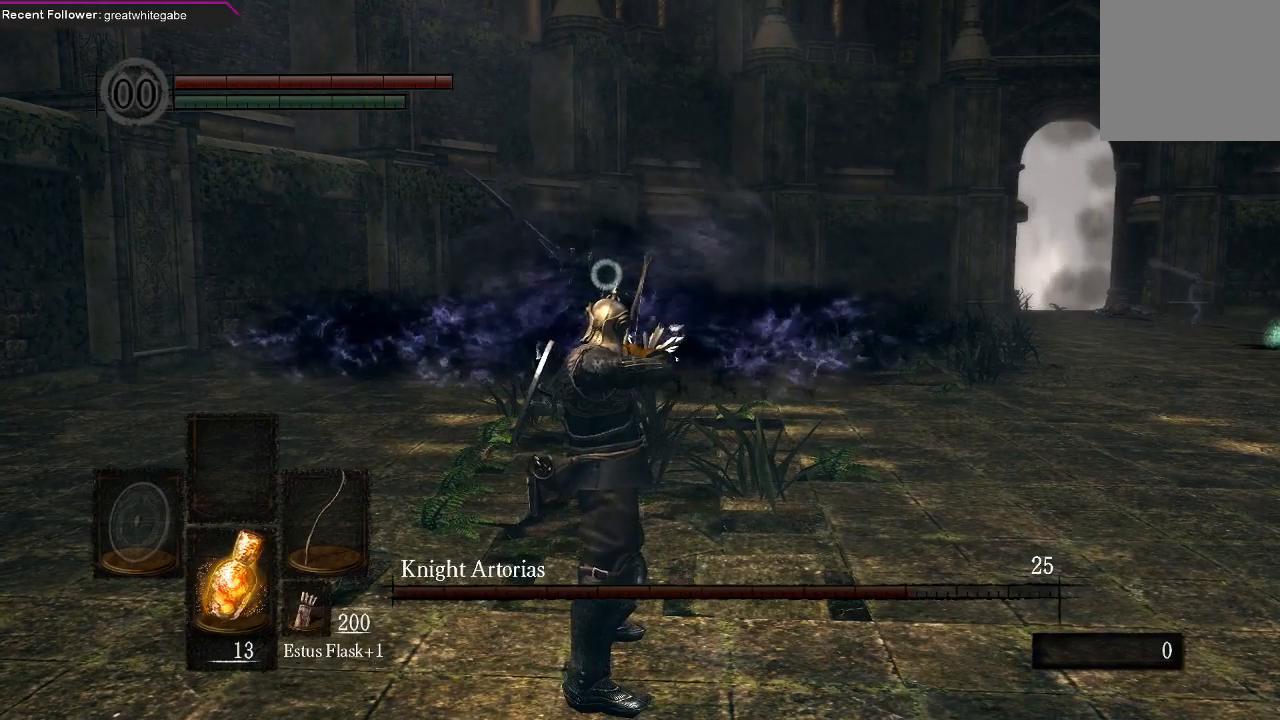
{"buttons": [], "left_stick": "center", "right_stick": "center", "events": [[367, "R1", "down"], [500, "R1", "up"]]}
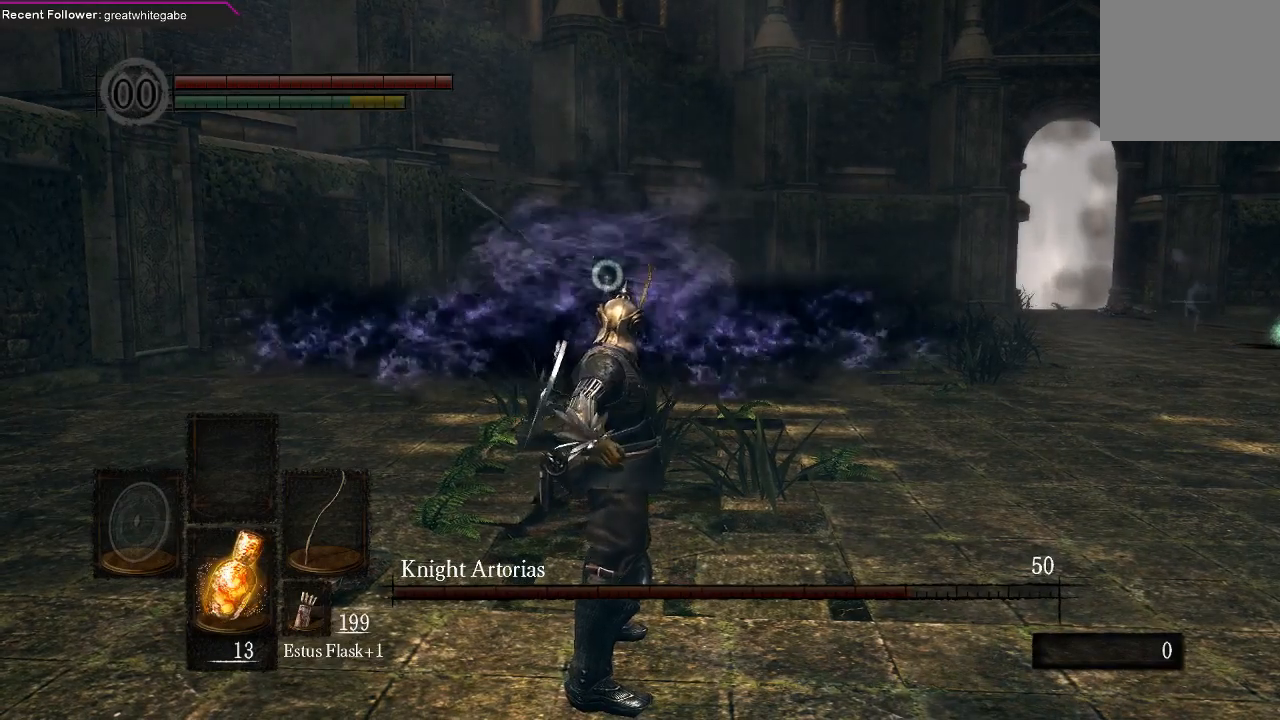
{"buttons": ["R1"], "left_stick": "center", "right_stick": "center", "events": [[100, "R1", "down"], [200, "R1", "up"], [267, "R1", "down"], [367, "R1", "up"], [433, "R1", "down"]]}
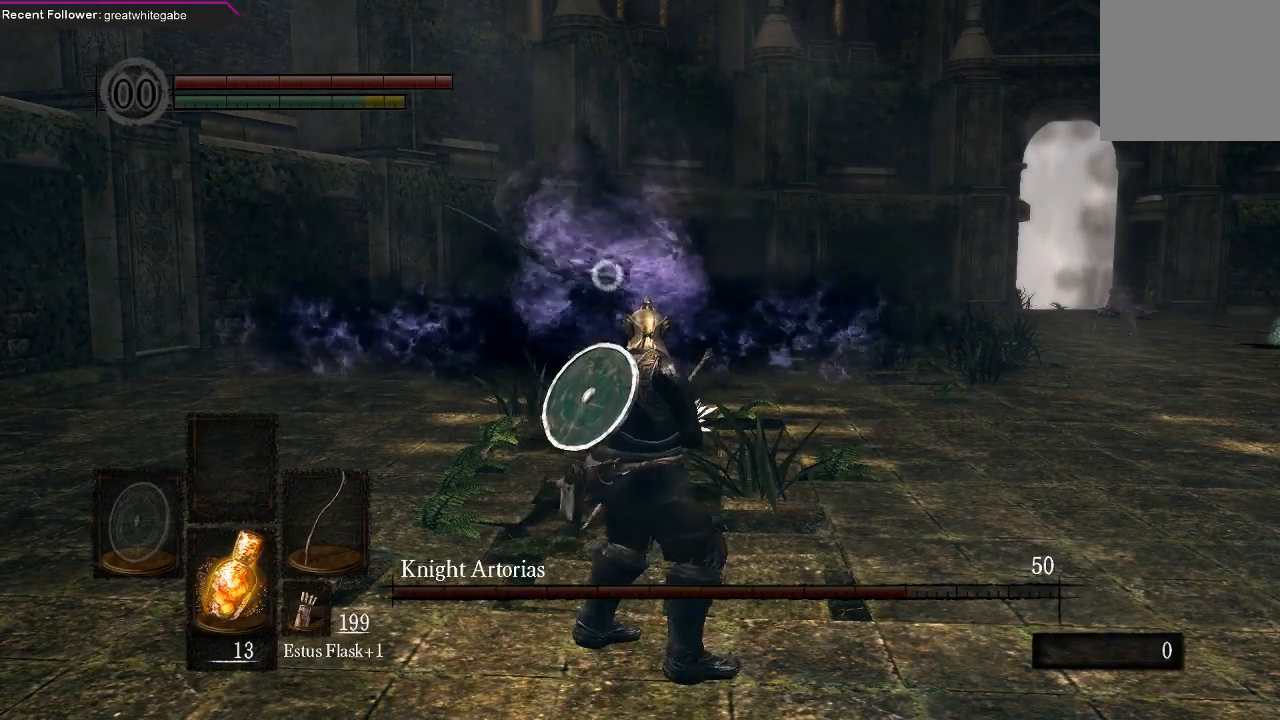
{"buttons": [], "left_stick": "center", "right_stick": "center", "events": [[67, "R1", "up"]]}
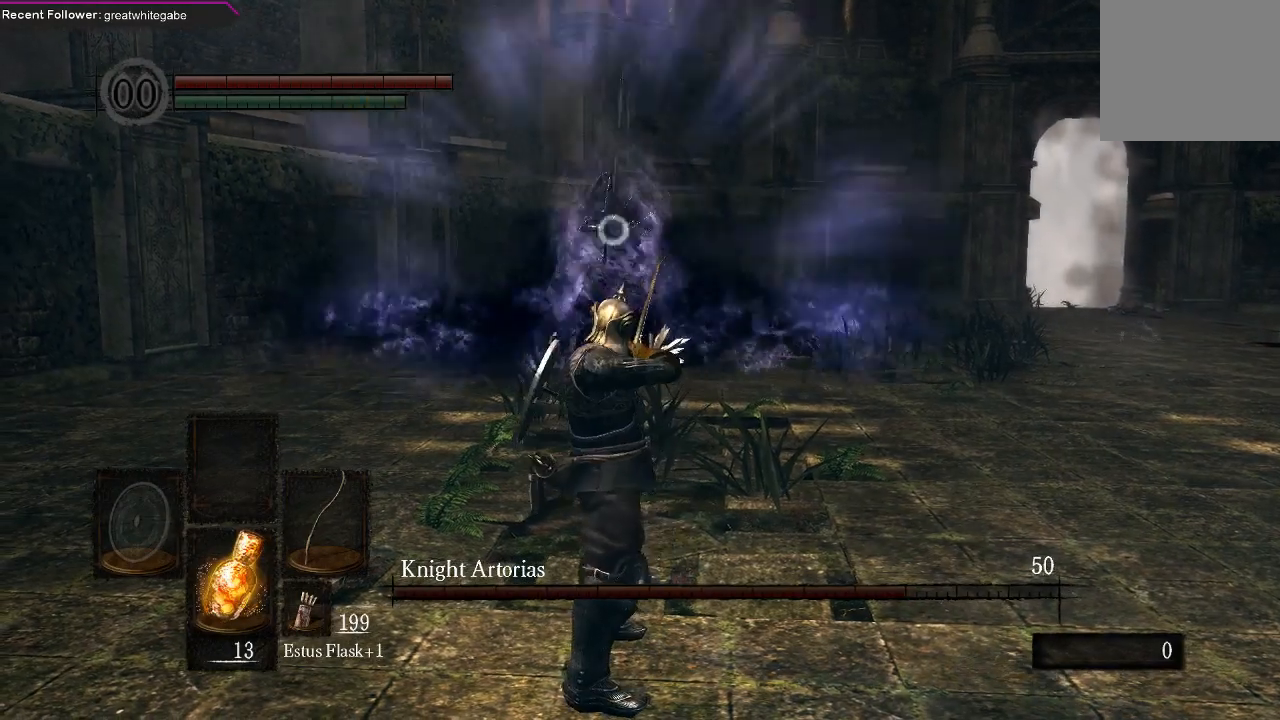
{"buttons": [], "left_stick": "center", "right_stick": "center", "events": []}